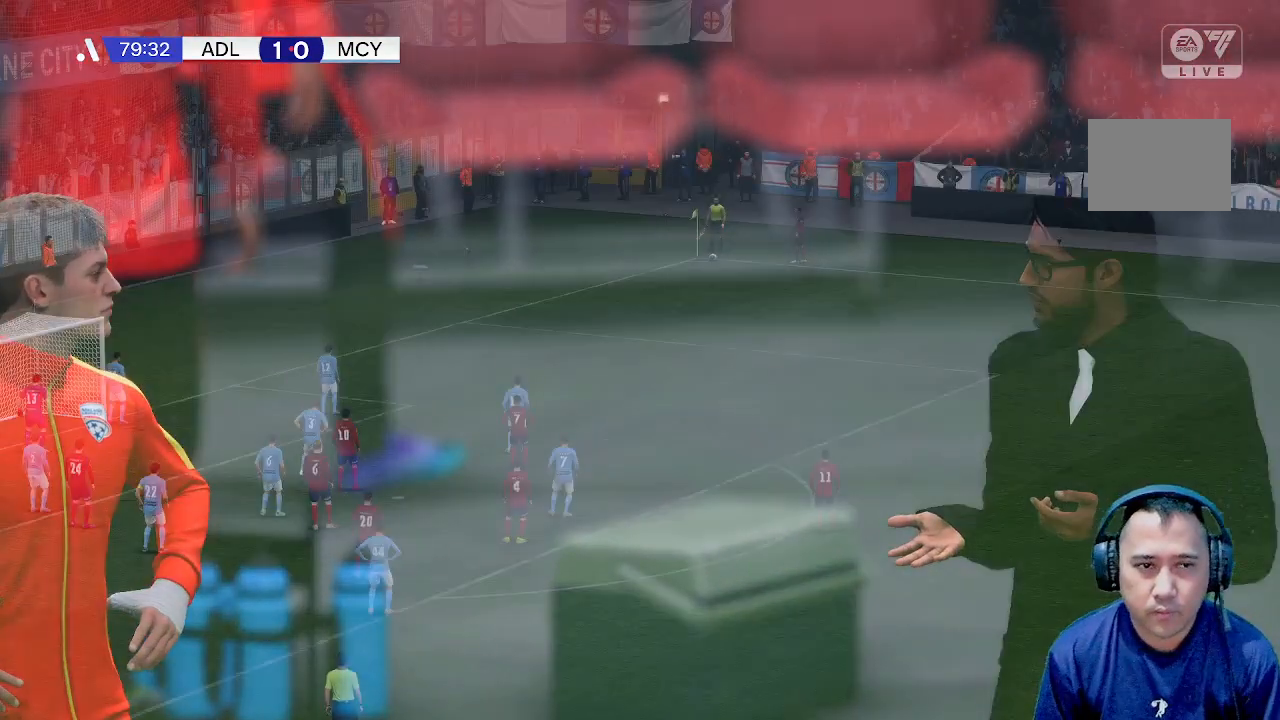
Gameplay with a controller (Xbox layout); each line is a JSON object with the inputs held at the frame after it (dt_ms = milliseconds from this image to that frame). "events" lists button and stick changes between this image and that frame as [ms after this image, input, new state], when the widget could be followed in between. Not read: L3 R1 R3 right_stick.
{"dt_ms": 500, "buttons": [], "left_stick": "center", "events": []}
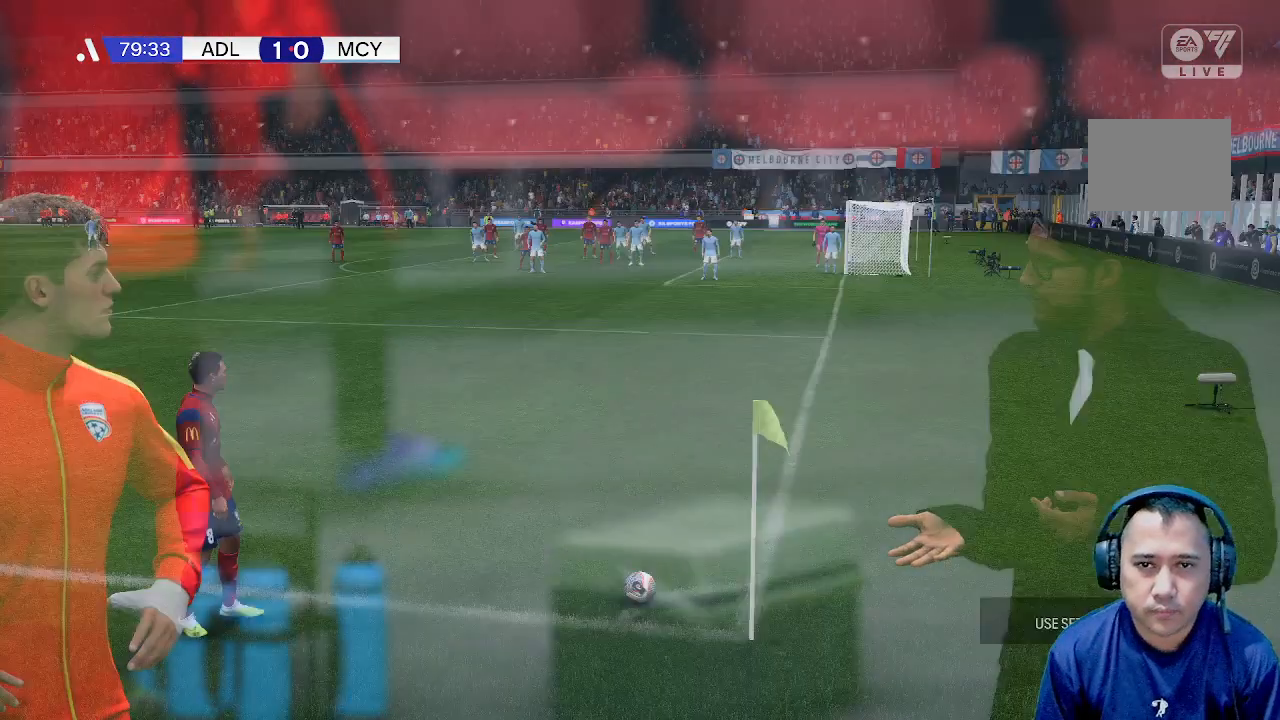
{"dt_ms": 500, "buttons": [], "left_stick": "center", "events": []}
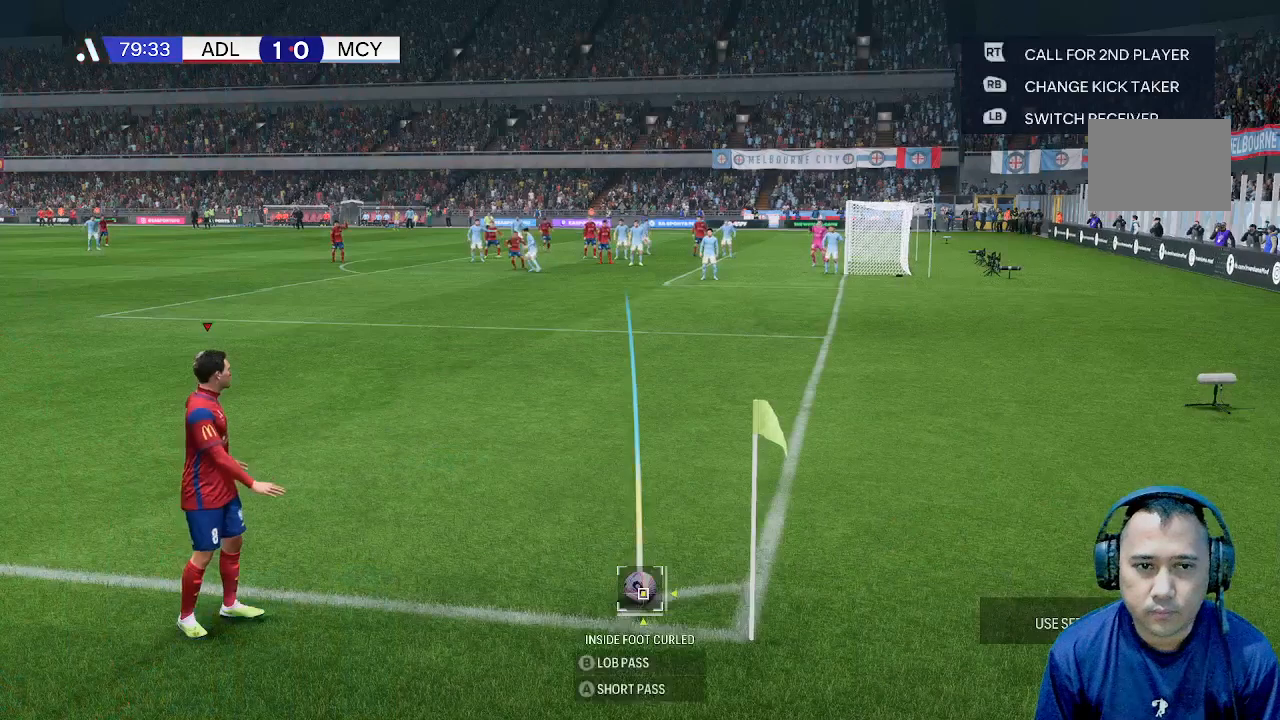
{"dt_ms": 500, "buttons": [], "left_stick": "center", "events": []}
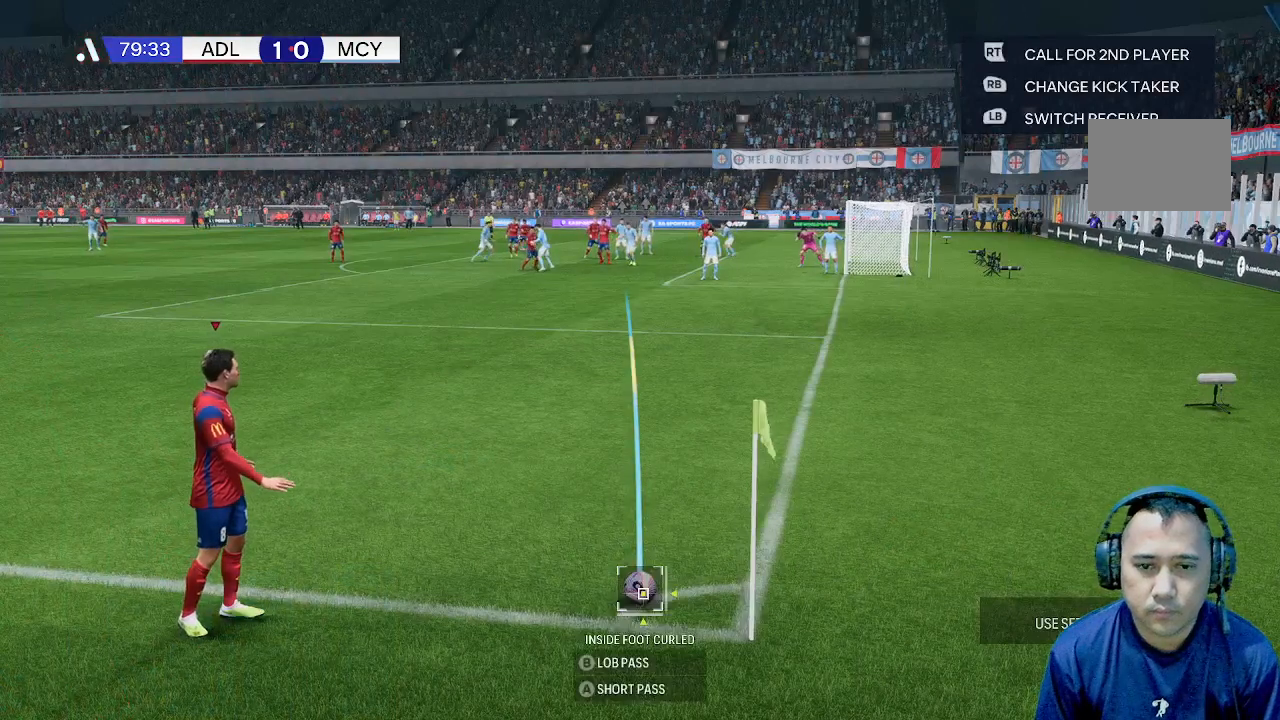
{"dt_ms": 1000, "buttons": [], "left_stick": "center"}
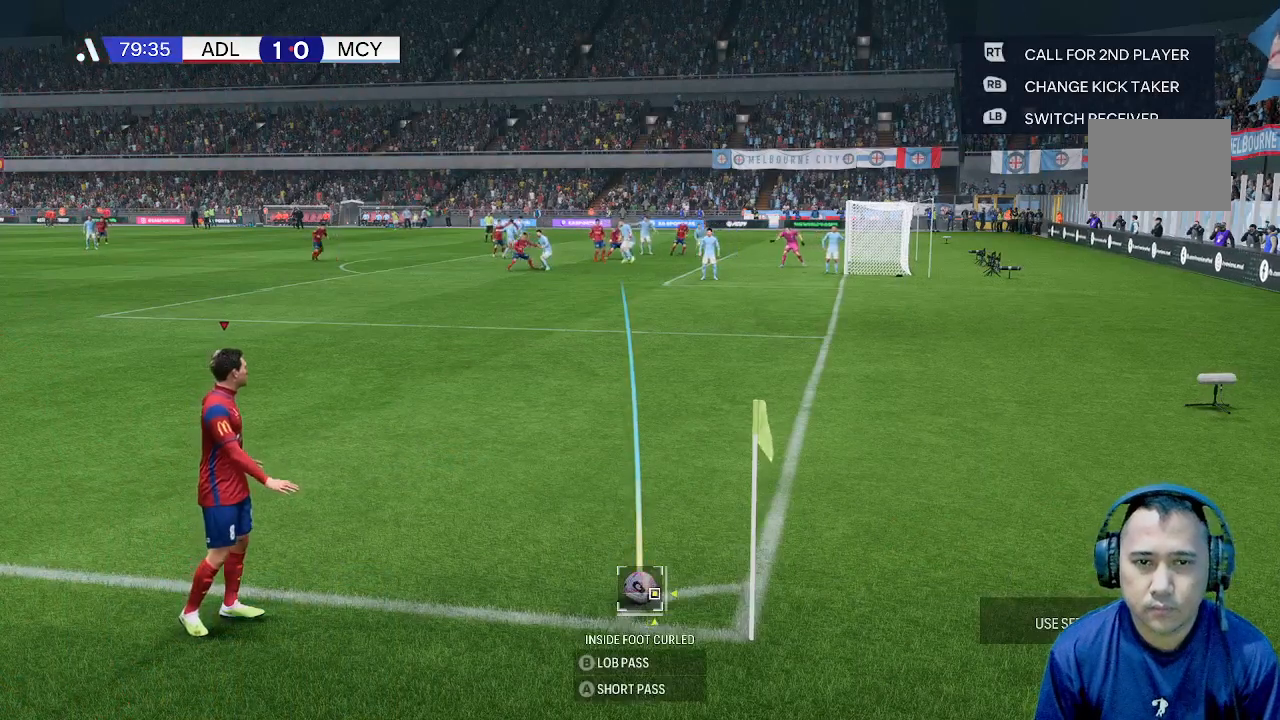
{"dt_ms": 500, "buttons": [], "left_stick": "center", "events": []}
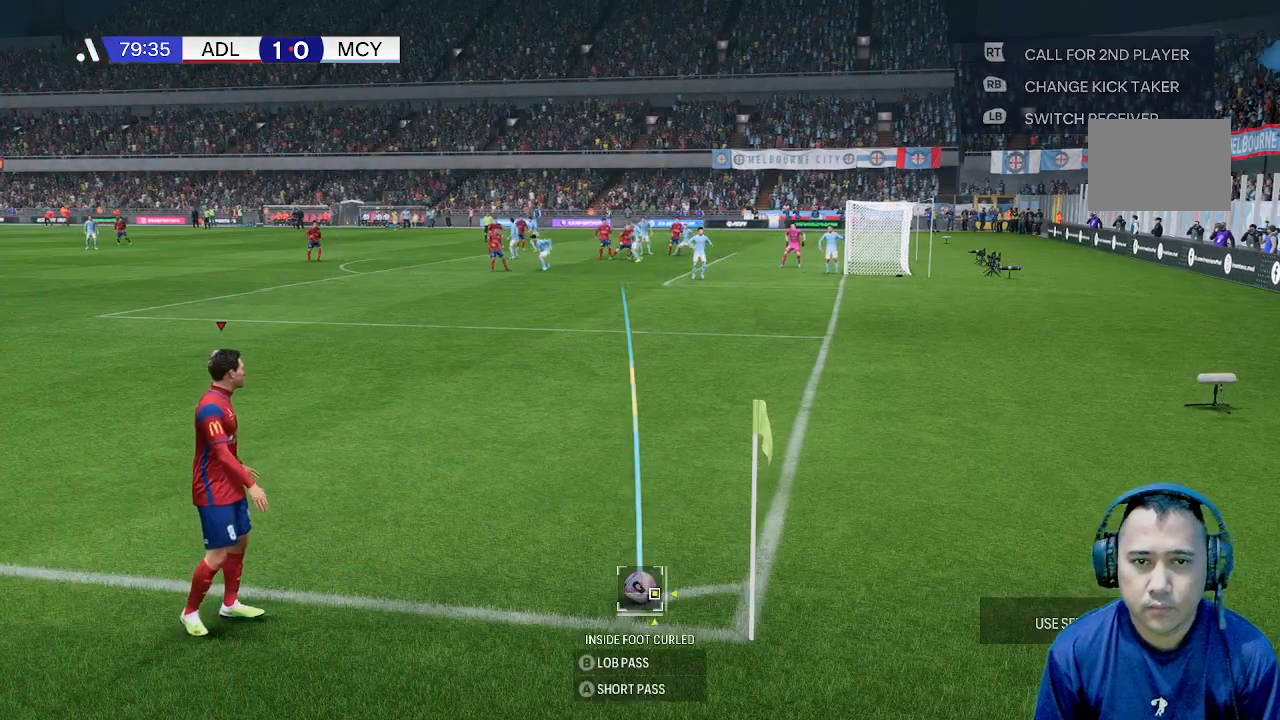
{"dt_ms": 500, "buttons": [], "left_stick": "center", "events": [[100, "left_stick", "right"], [267, "left_stick", "center"]]}
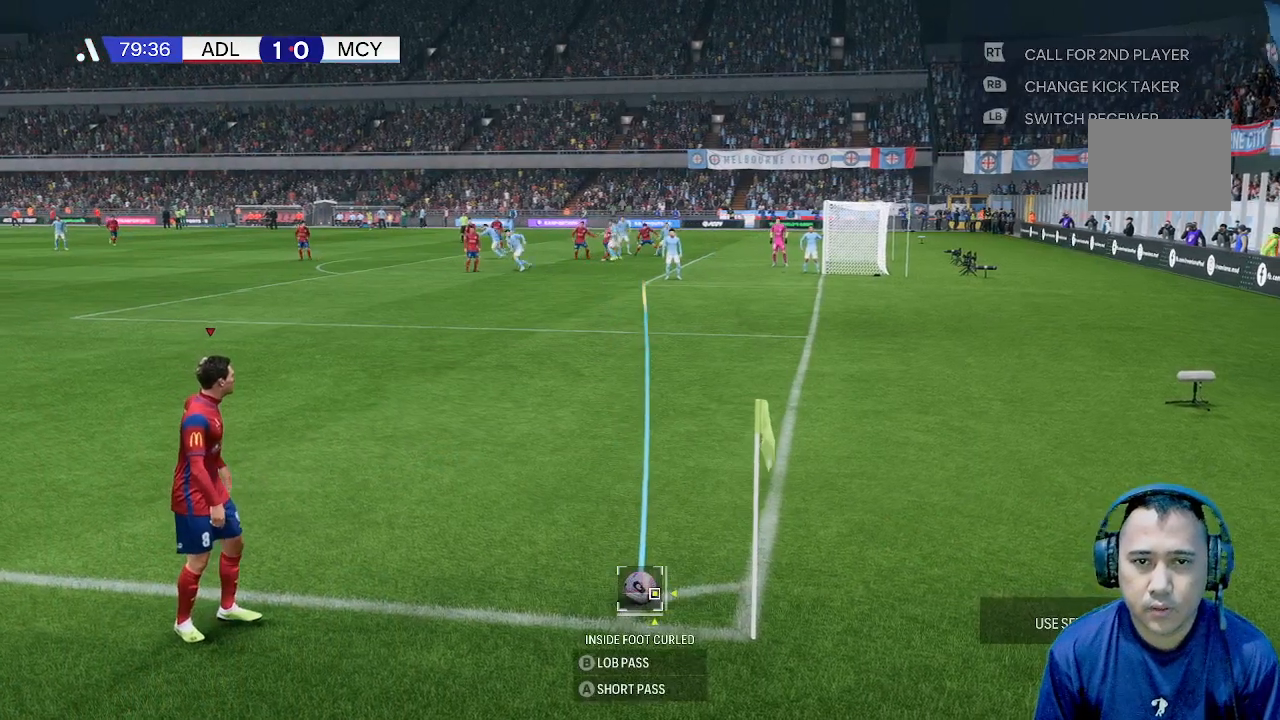
{"dt_ms": 500, "buttons": [], "left_stick": "center", "events": [[367, "left_stick", "left"], [467, "left_stick", "center"]]}
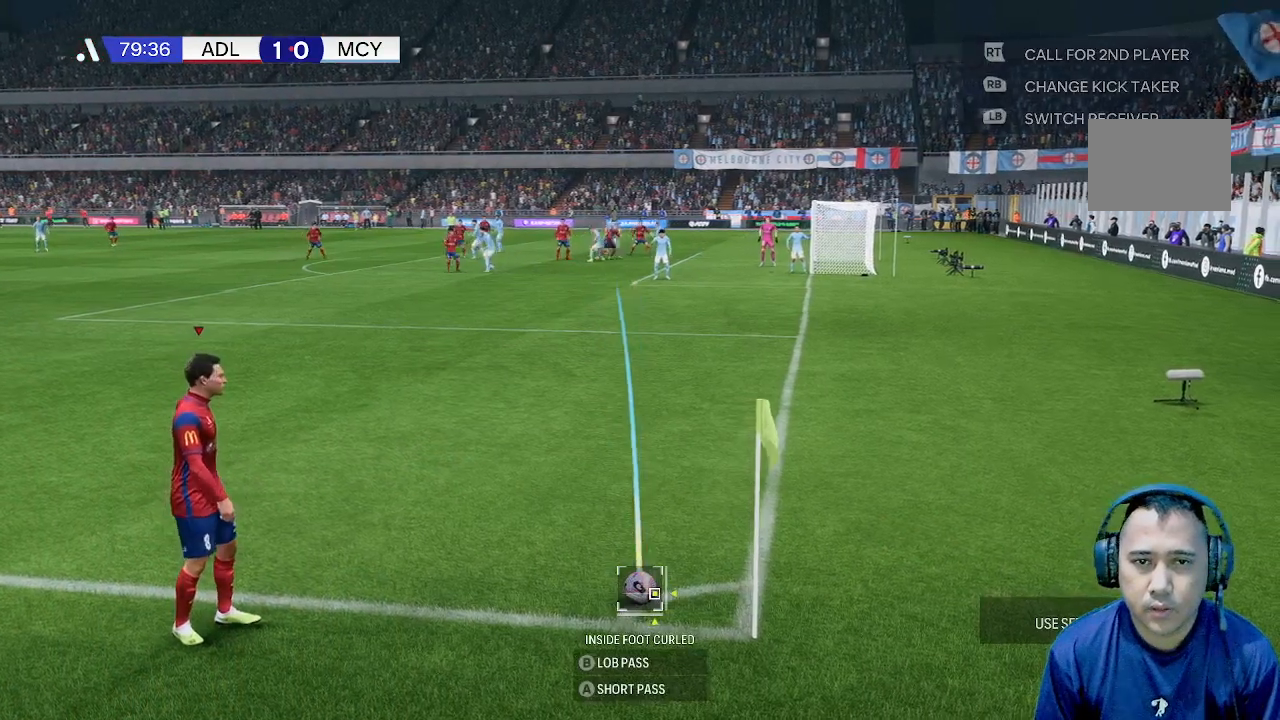
{"dt_ms": 500, "buttons": ["DPAD_RIGHT"], "left_stick": "center", "events": [[433, "DPAD_RIGHT", "down"]]}
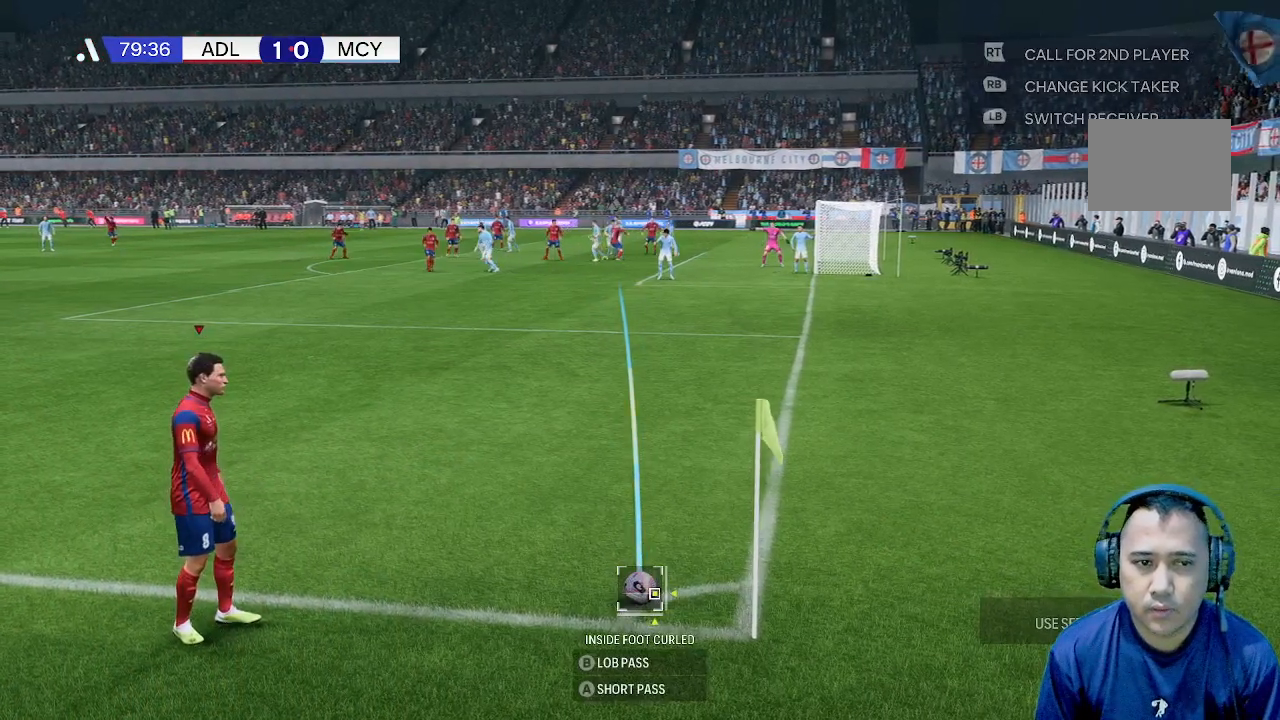
{"dt_ms": 500, "buttons": [], "left_stick": "center", "events": [[167, "DPAD_RIGHT", "up"]]}
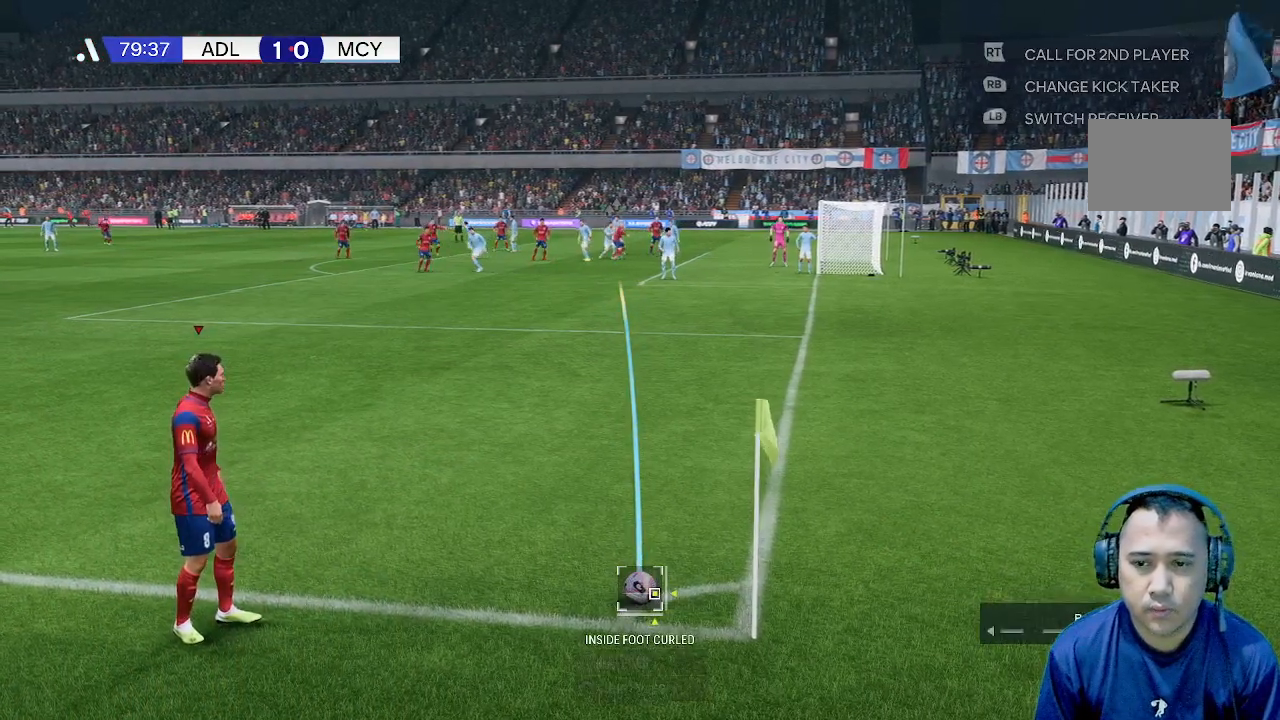
{"dt_ms": 500, "buttons": [], "left_stick": "center", "events": []}
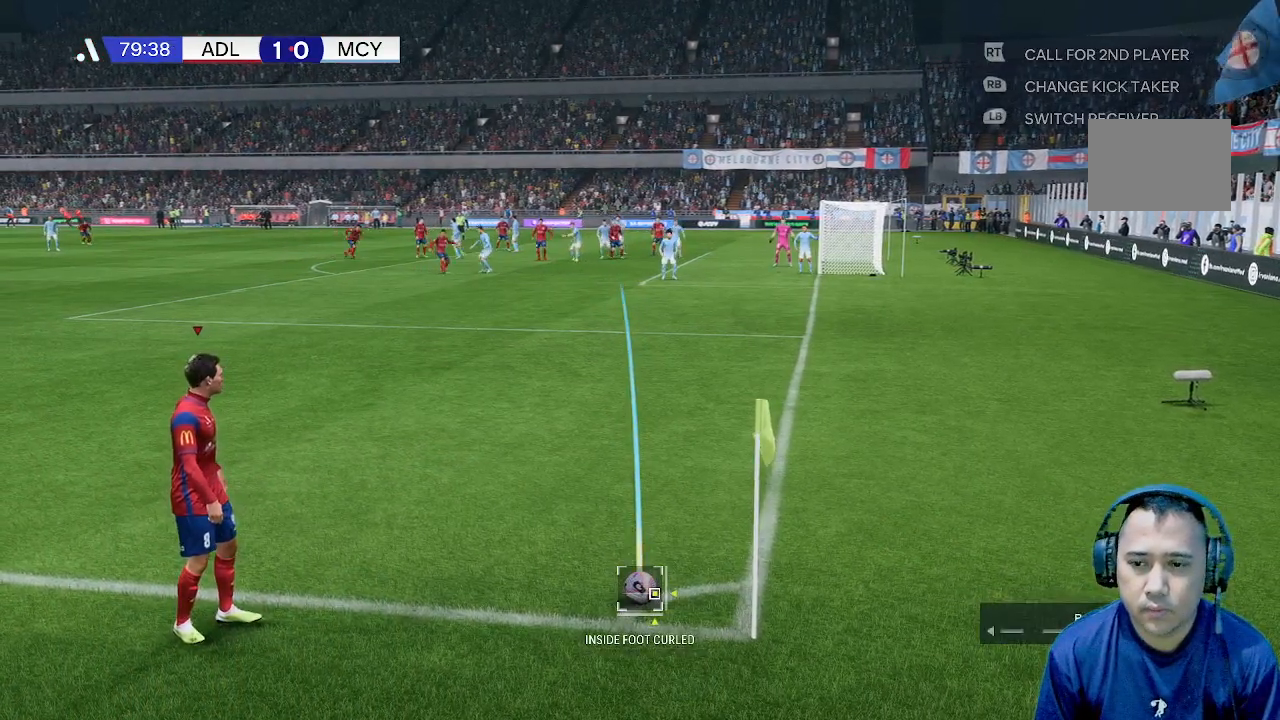
{"dt_ms": 500, "buttons": [], "left_stick": "center", "events": []}
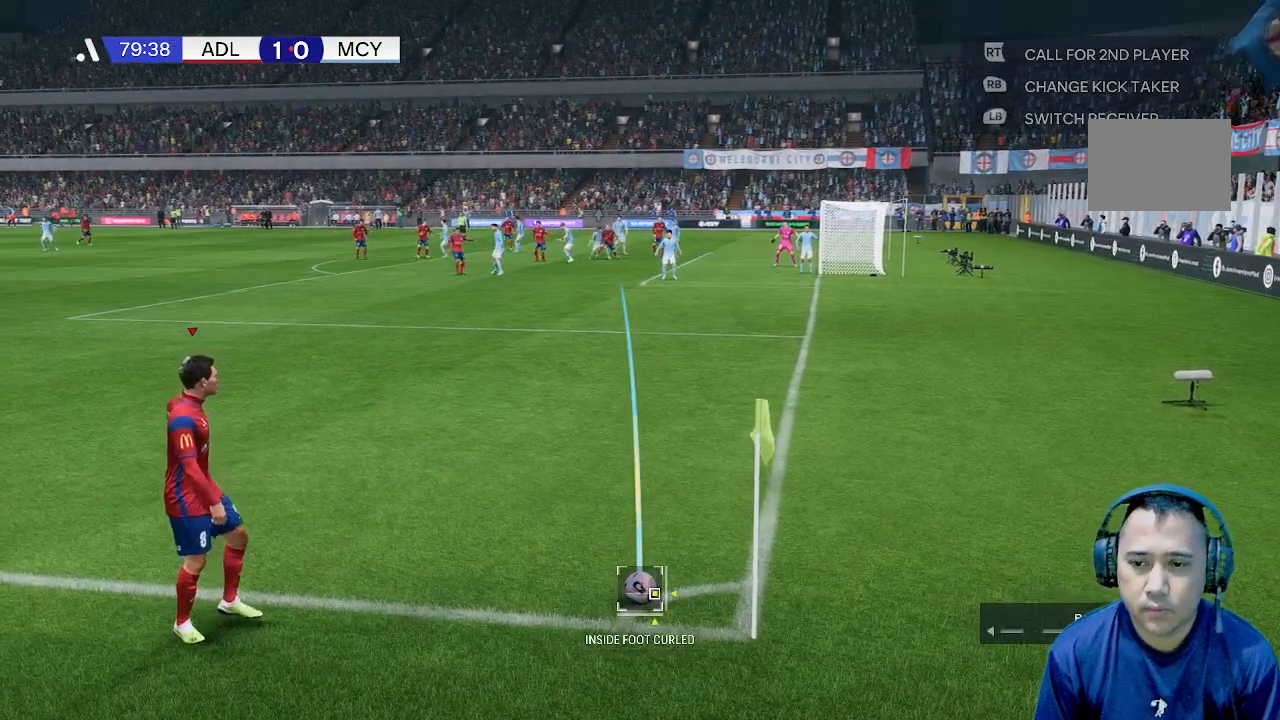
{"dt_ms": 500, "buttons": [], "left_stick": "center", "events": []}
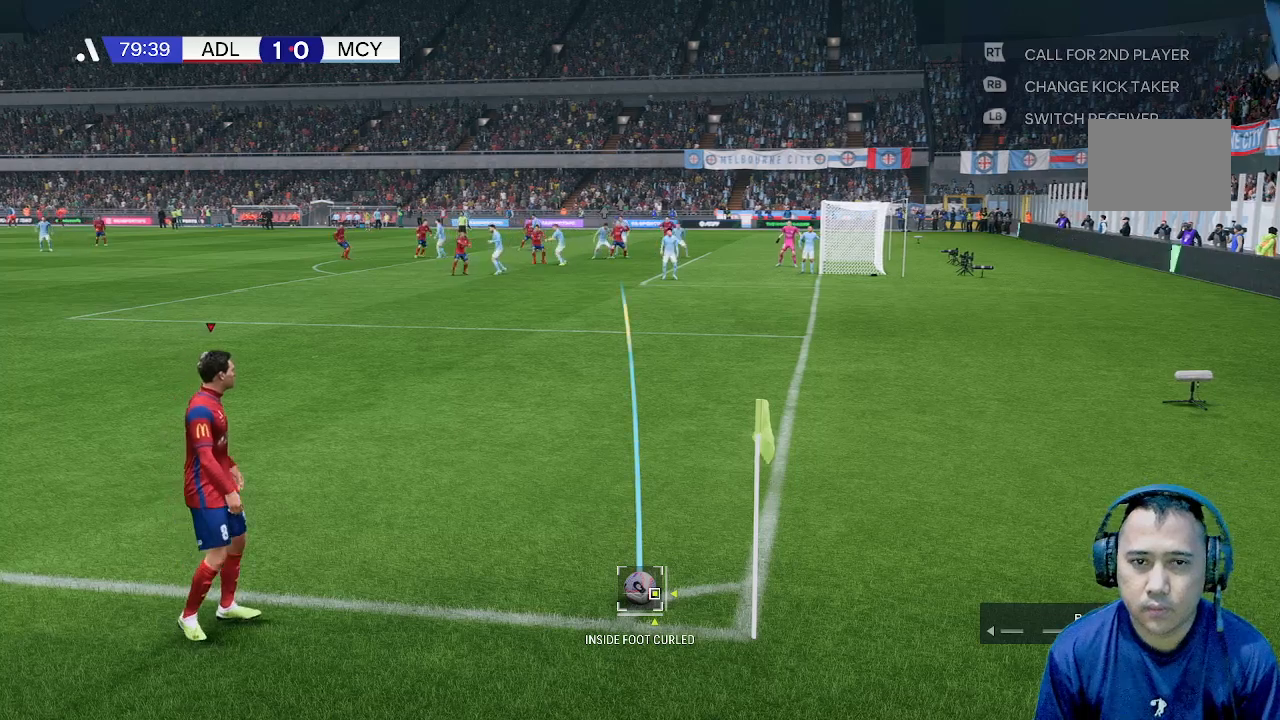
{"dt_ms": 500, "buttons": [], "left_stick": "center", "events": [[200, "left_stick", "right"], [300, "left_stick", "center"]]}
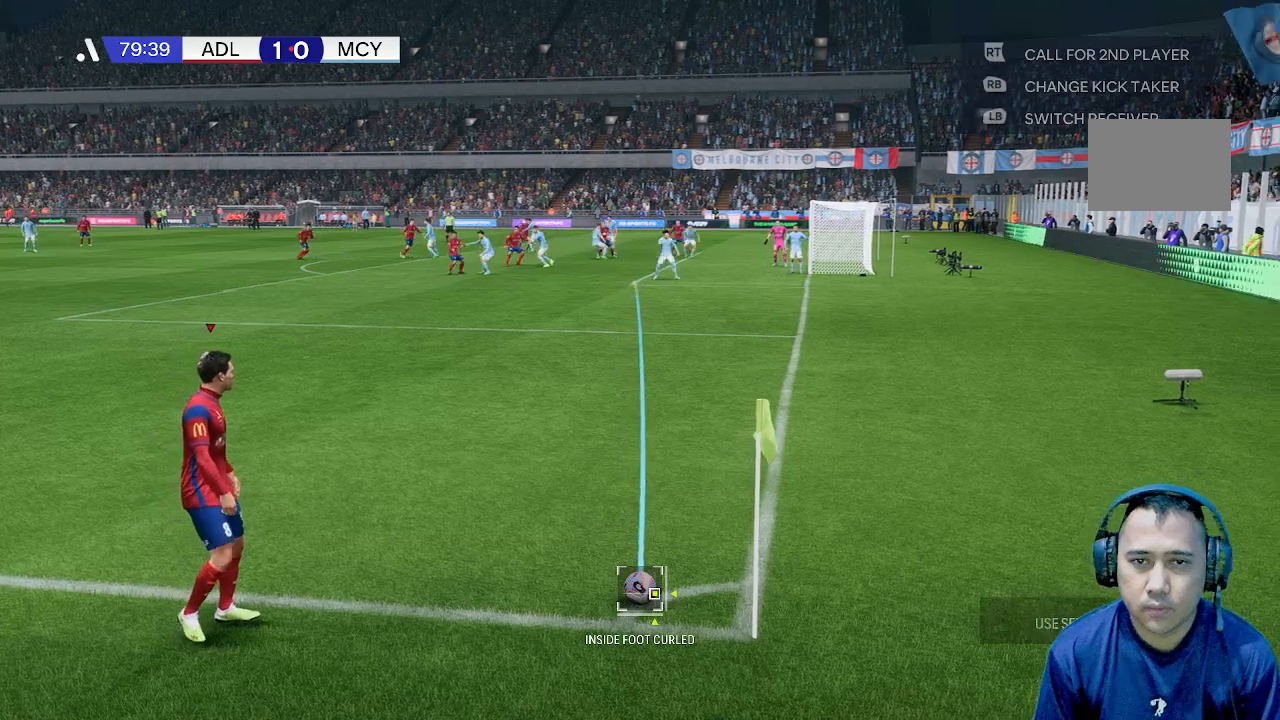
{"dt_ms": 500, "buttons": [], "left_stick": "center", "events": []}
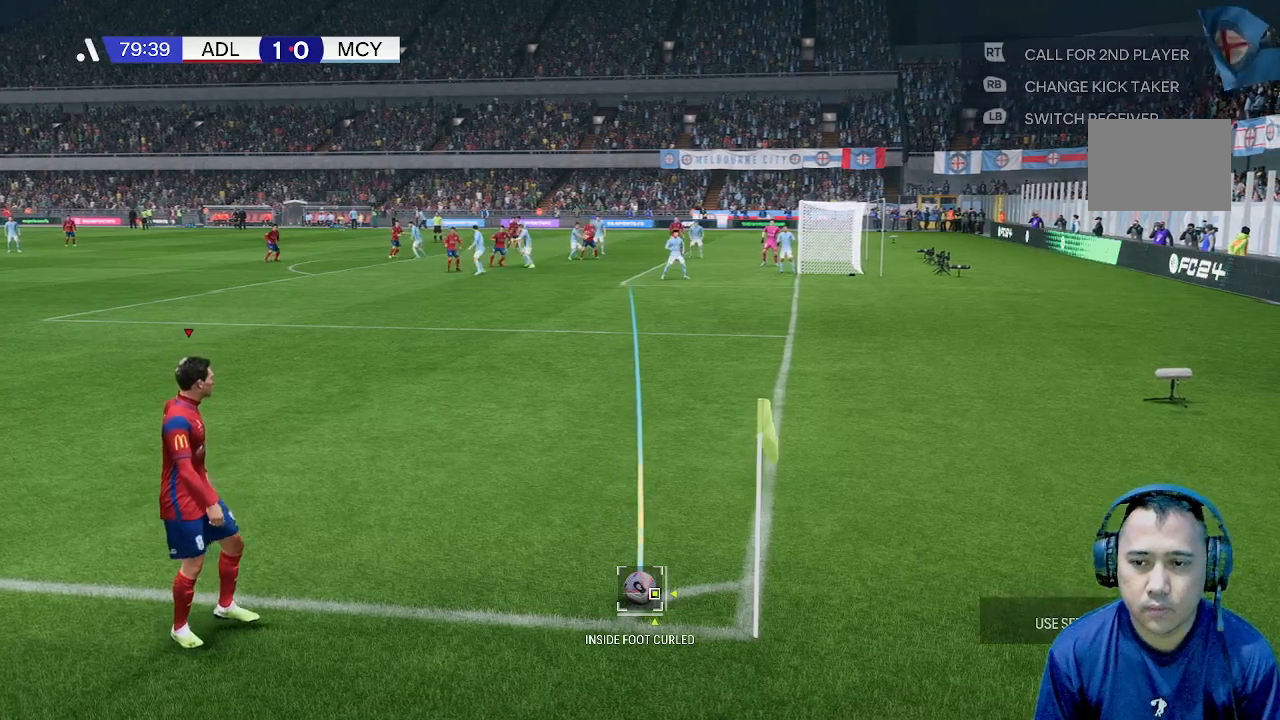
{"dt_ms": 500, "buttons": [], "left_stick": "center", "events": []}
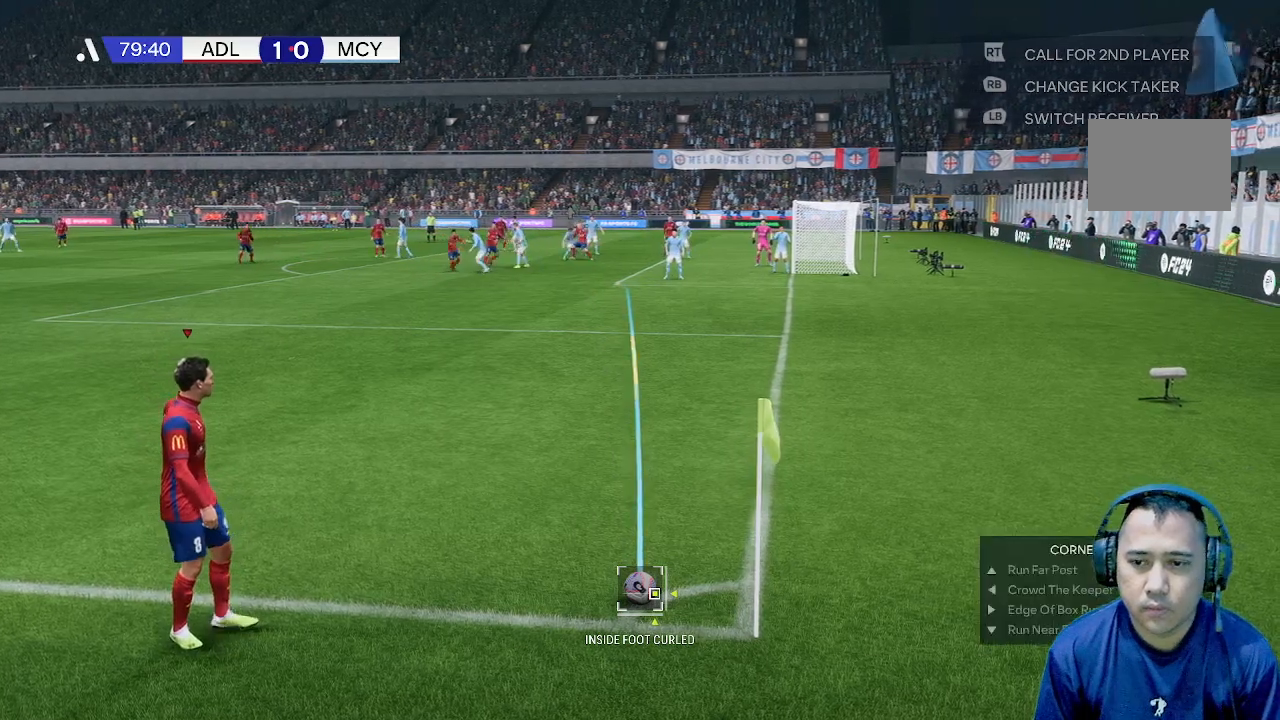
{"dt_ms": 500, "buttons": [], "left_stick": "center", "events": []}
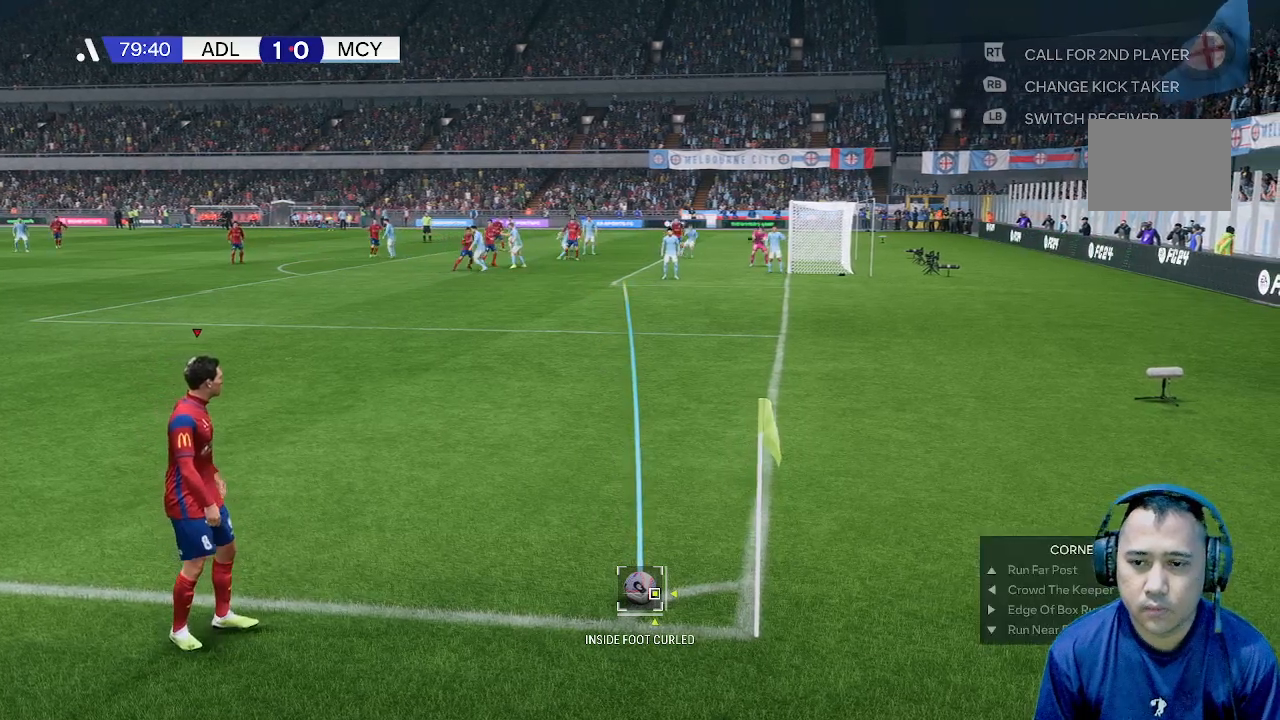
{"dt_ms": 500, "buttons": [], "left_stick": "center", "events": []}
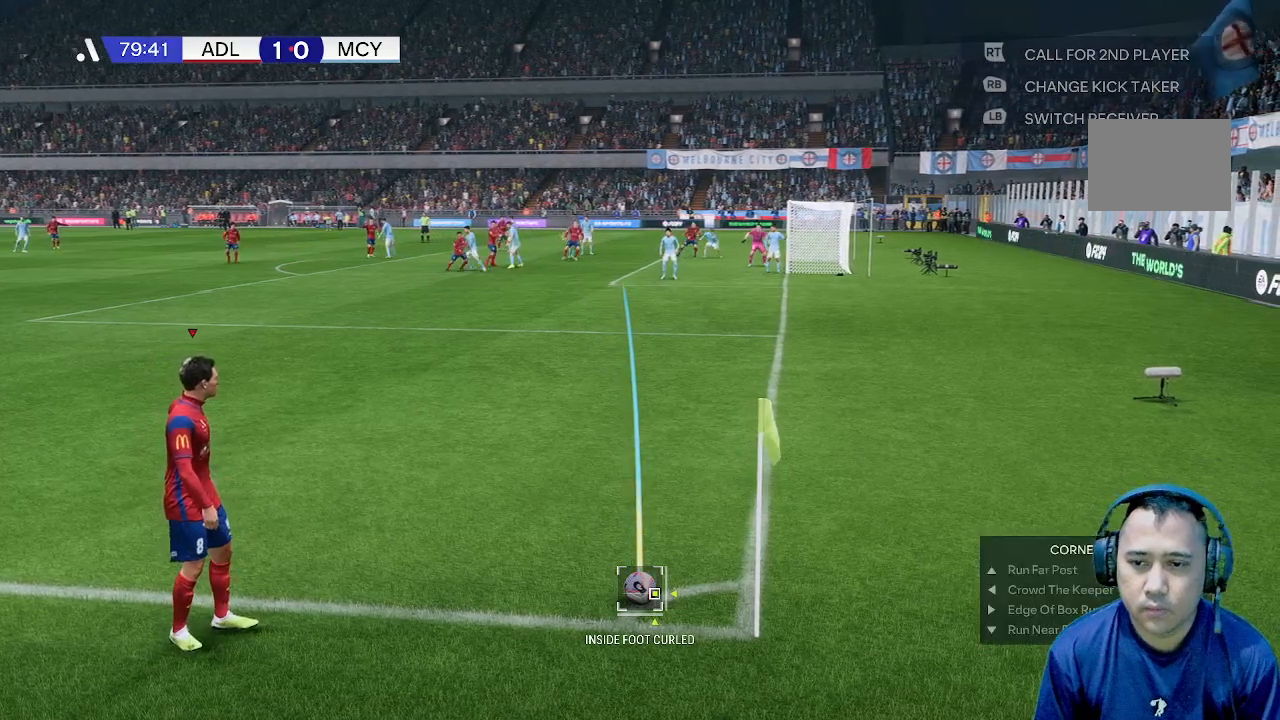
{"dt_ms": 500, "buttons": ["DPAD_UP", "DPAD_LEFT"], "left_stick": "center", "events": [[333, "DPAD_LEFT", "down"], [400, "DPAD_UP", "down"]]}
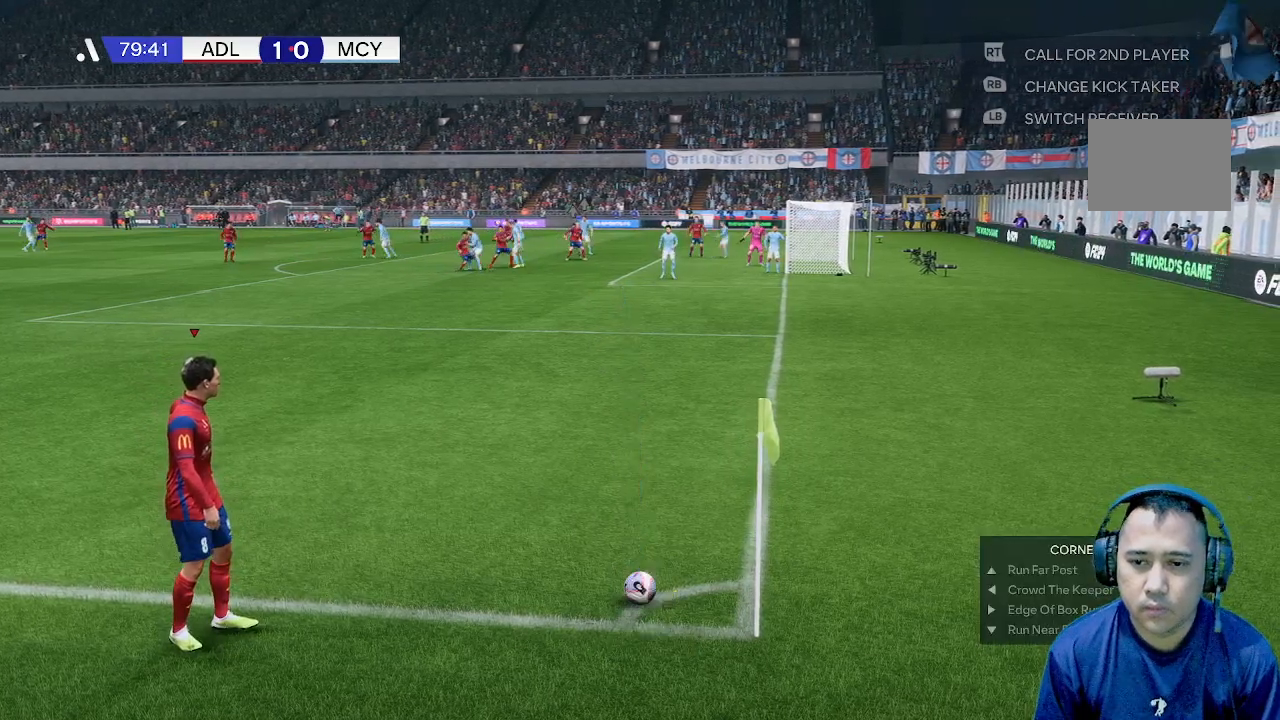
{"dt_ms": 500, "buttons": [], "left_stick": "center", "events": [[67, "DPAD_LEFT", "up"], [67, "DPAD_UP", "up"]]}
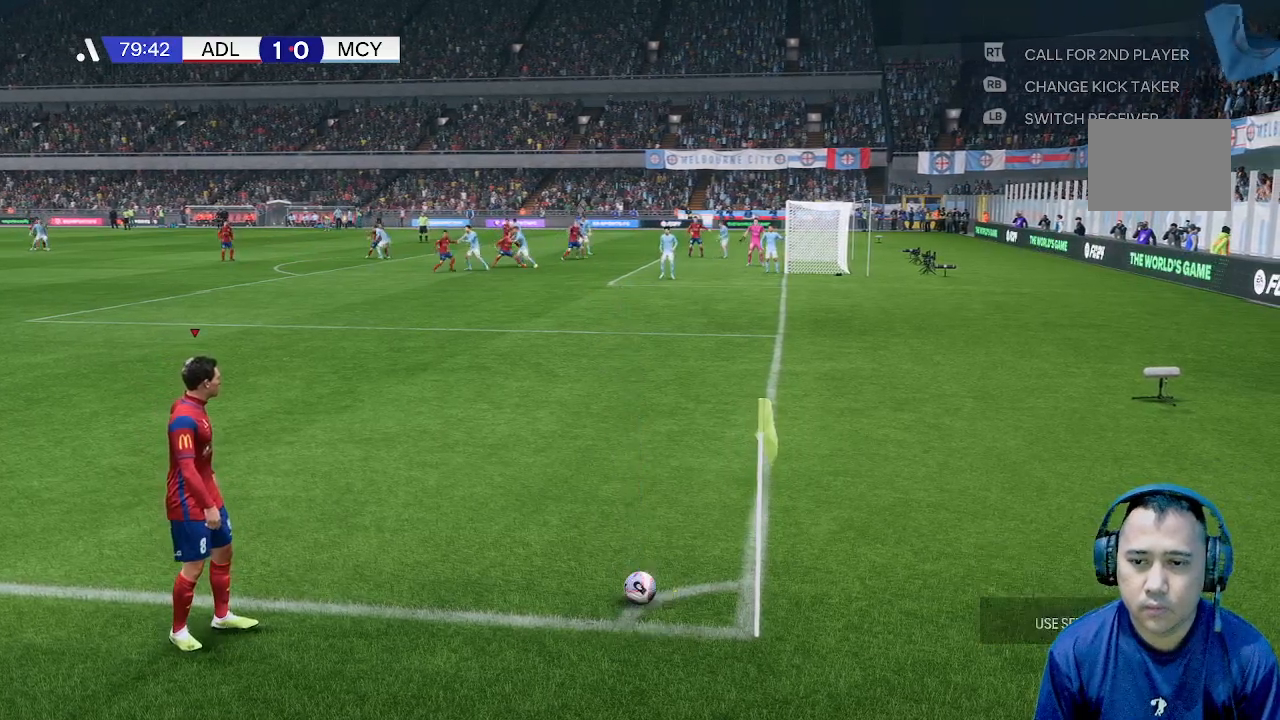
{"dt_ms": 500, "buttons": [], "left_stick": "center", "events": []}
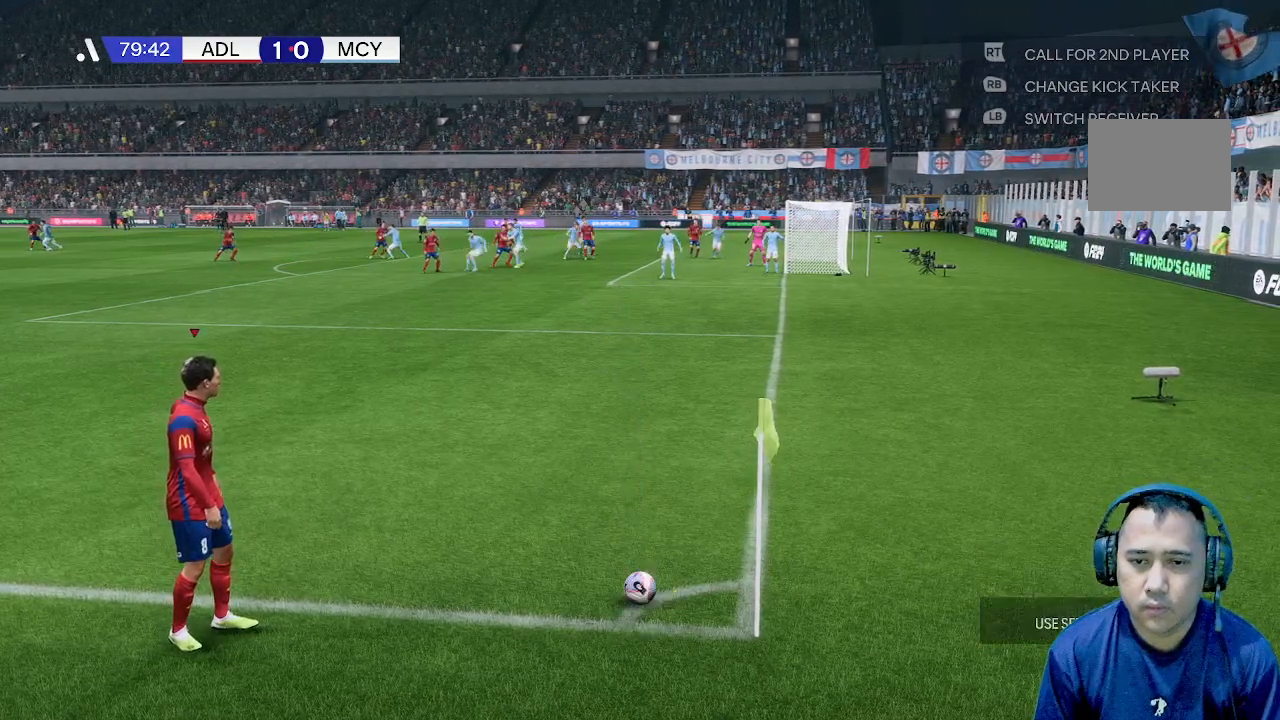
{"dt_ms": 500, "buttons": [], "left_stick": "center", "events": []}
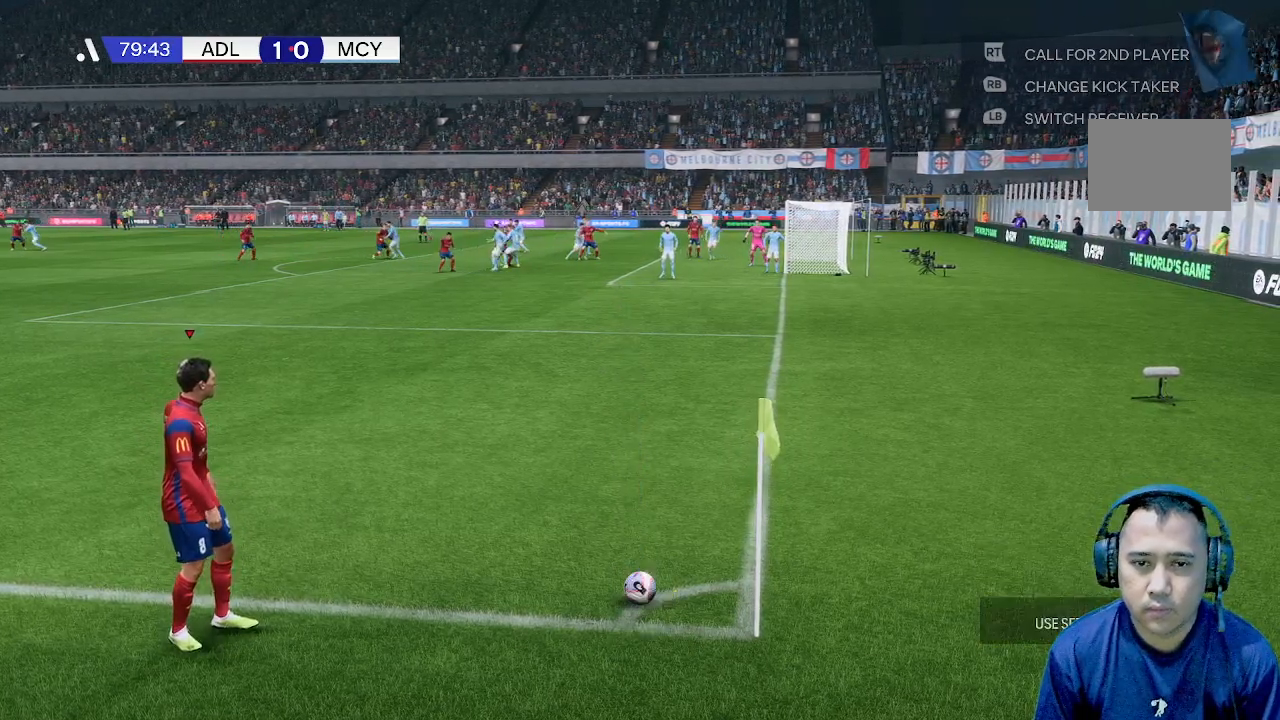
{"dt_ms": 500, "buttons": [], "left_stick": "center", "events": []}
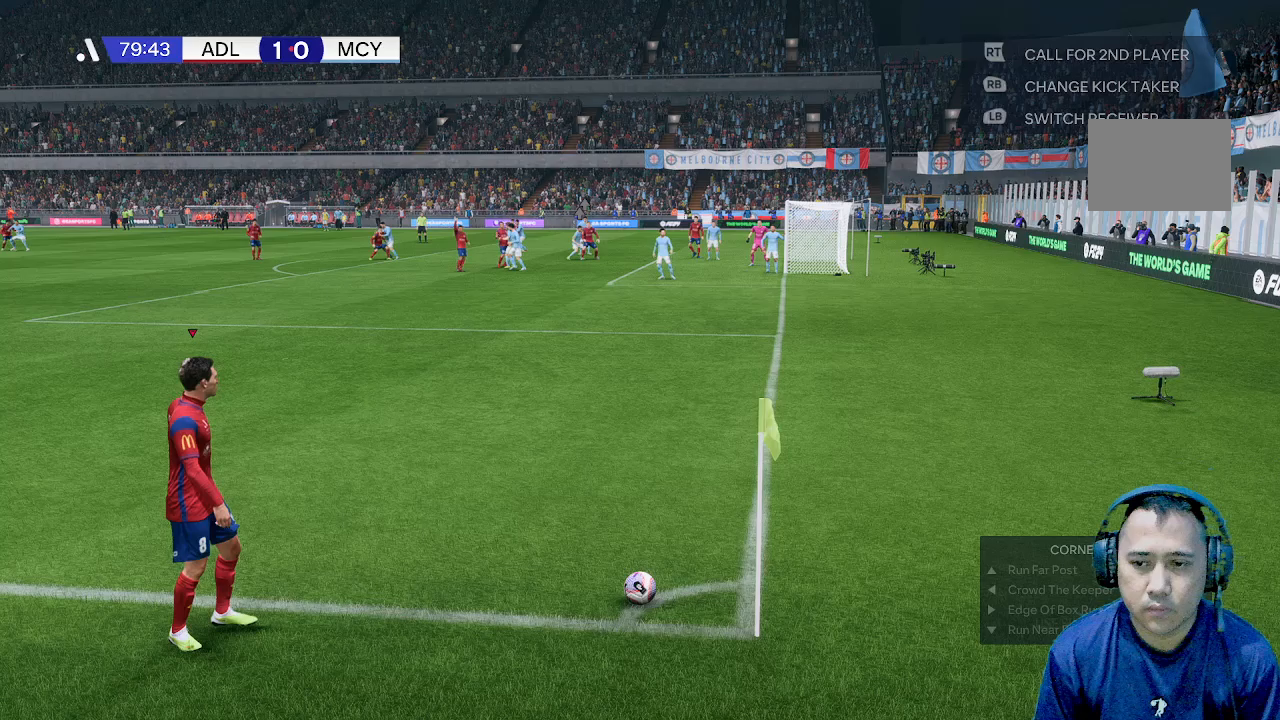
{"dt_ms": 500, "buttons": [], "left_stick": "center", "events": []}
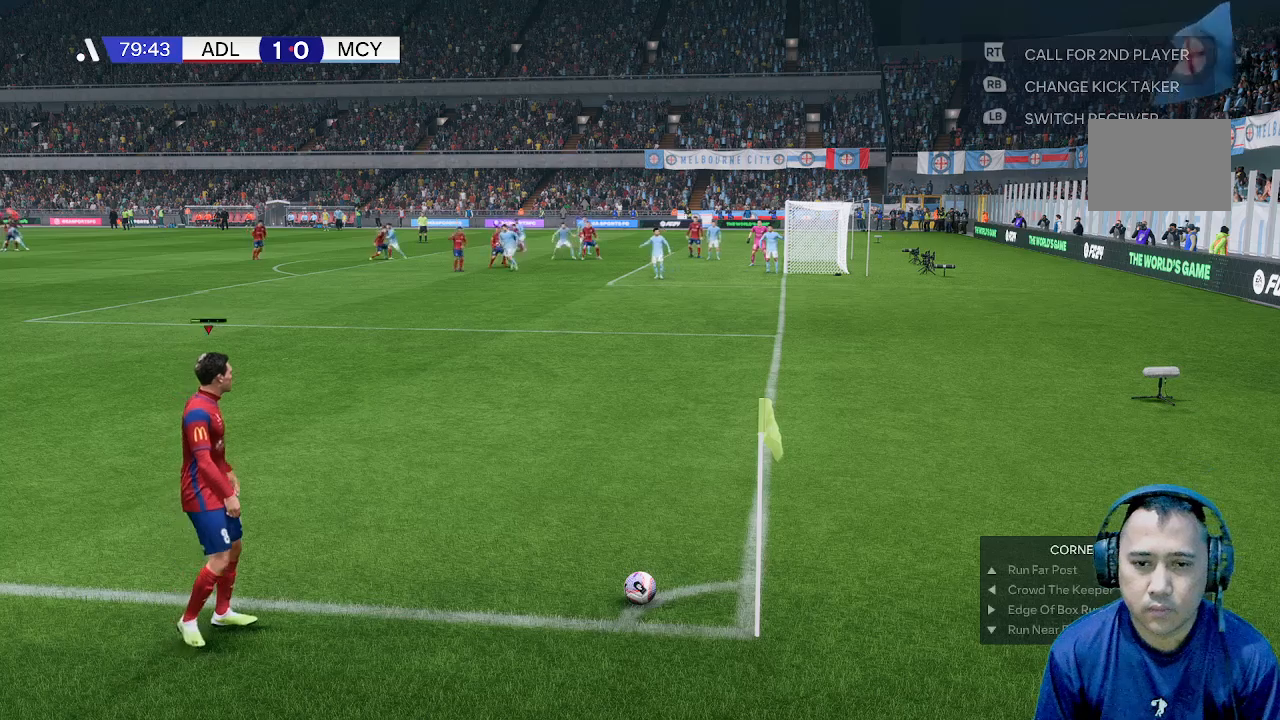
{"dt_ms": 500, "buttons": [], "left_stick": "center", "events": []}
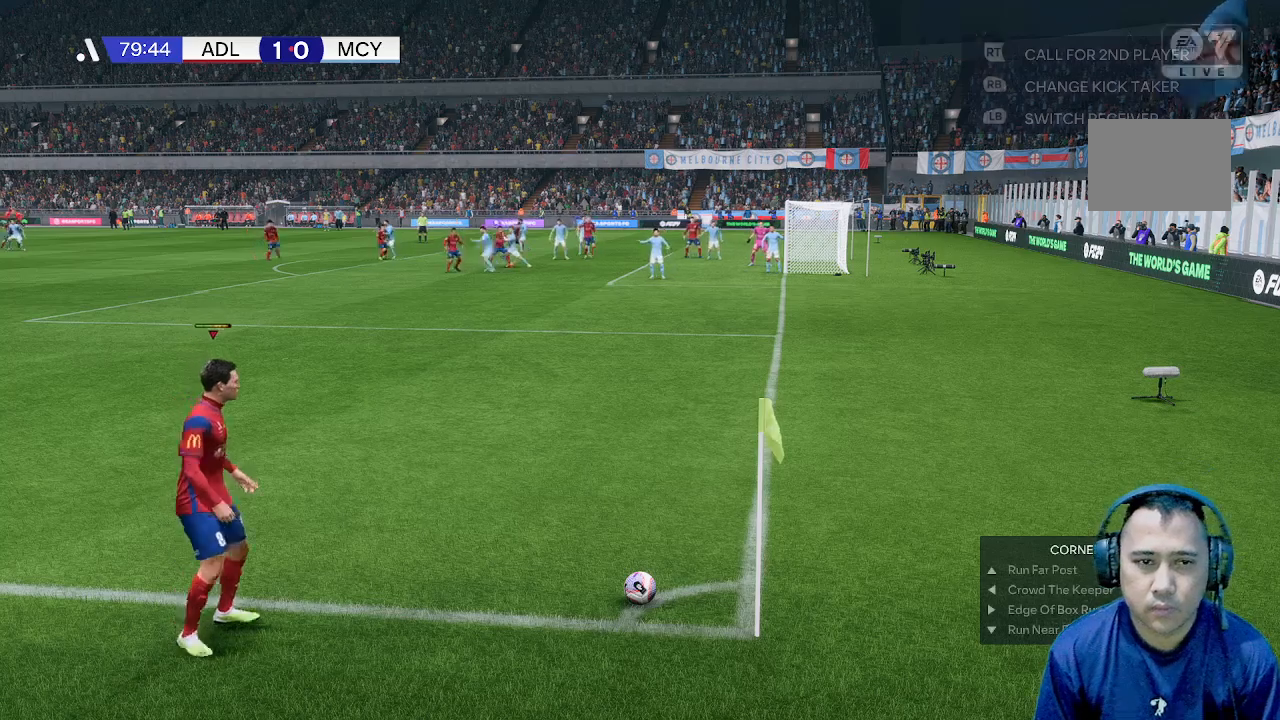
{"dt_ms": 500, "buttons": [], "left_stick": "center", "events": []}
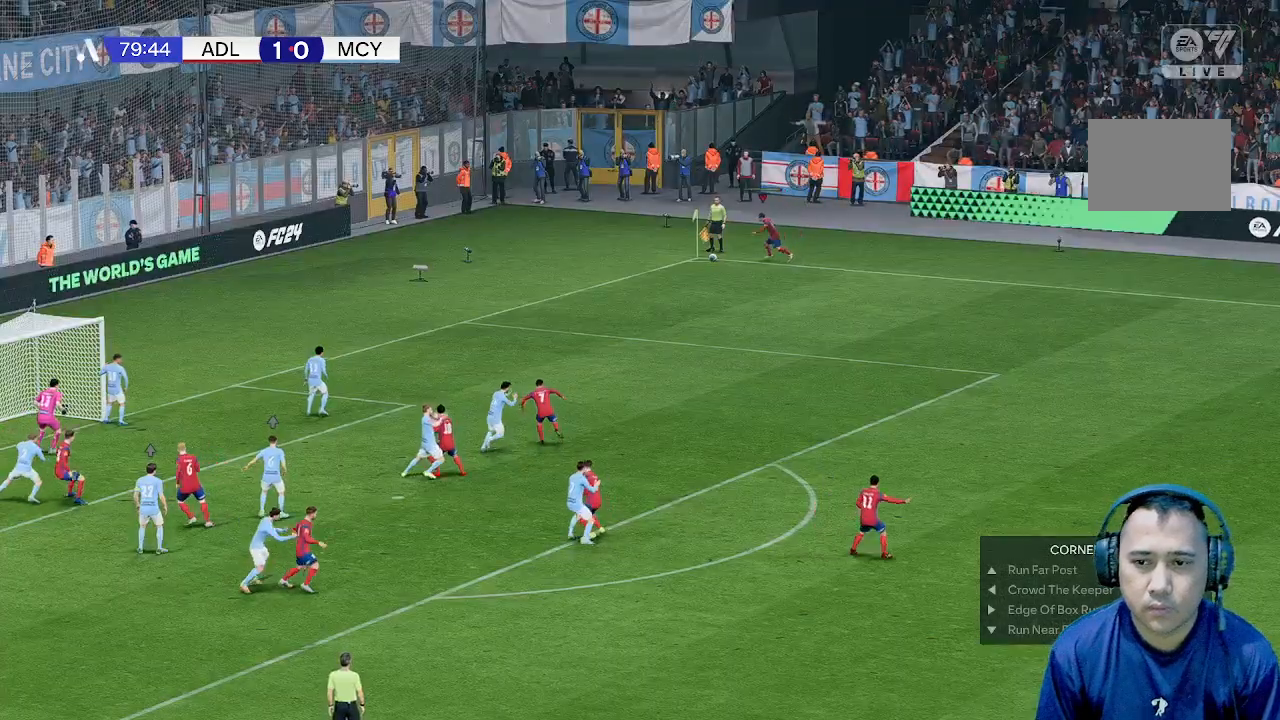
{"dt_ms": 500, "buttons": [], "left_stick": "center", "events": []}
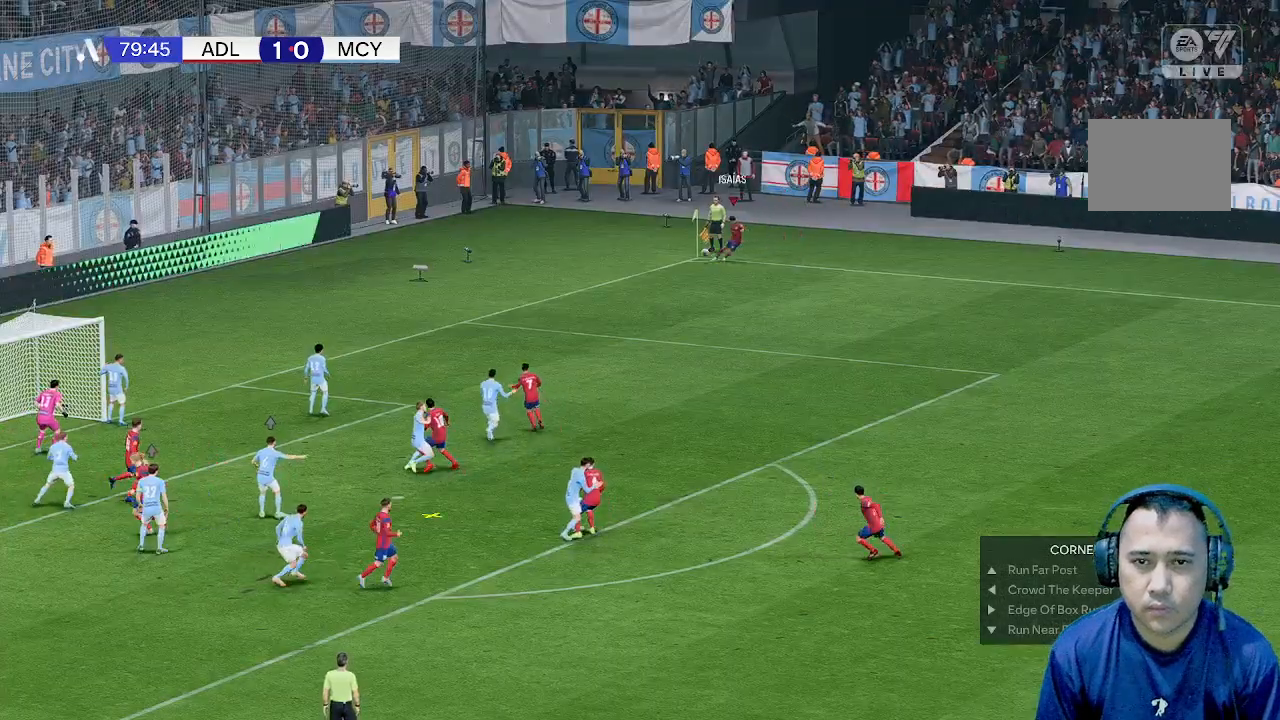
{"dt_ms": 500, "buttons": [], "left_stick": "center", "events": []}
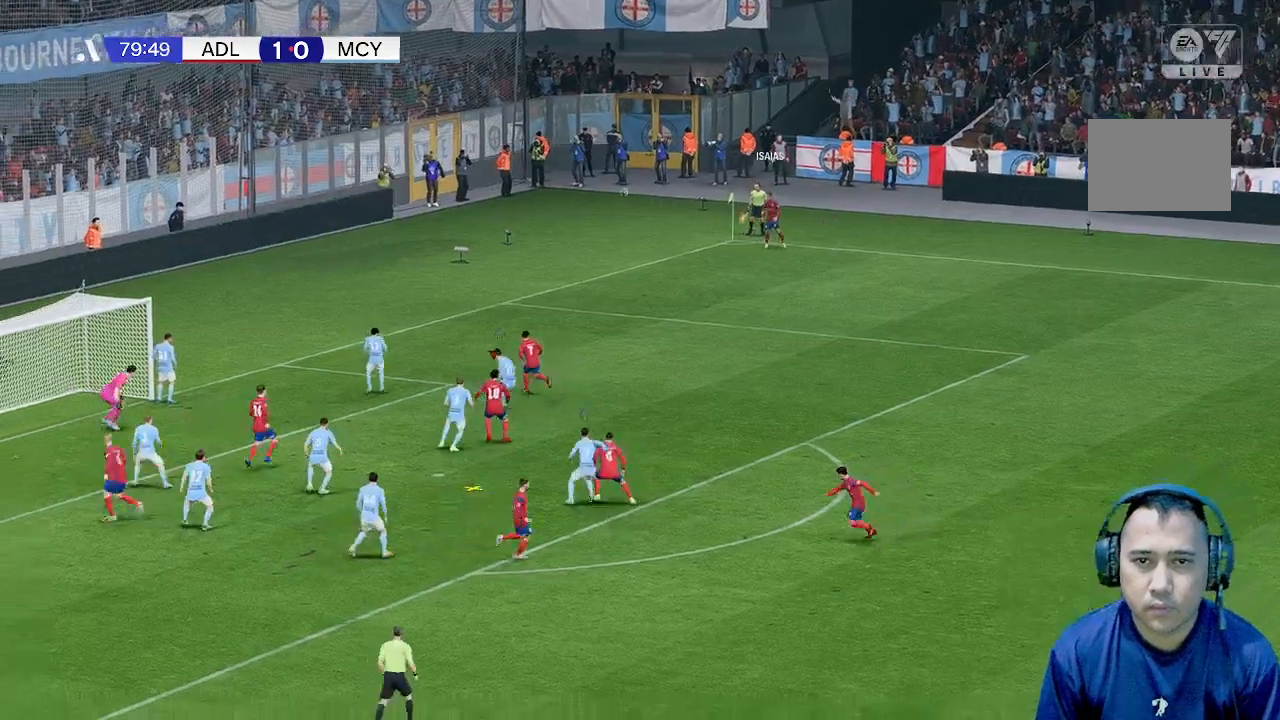
{"dt_ms": 500, "buttons": [], "left_stick": "center", "events": []}